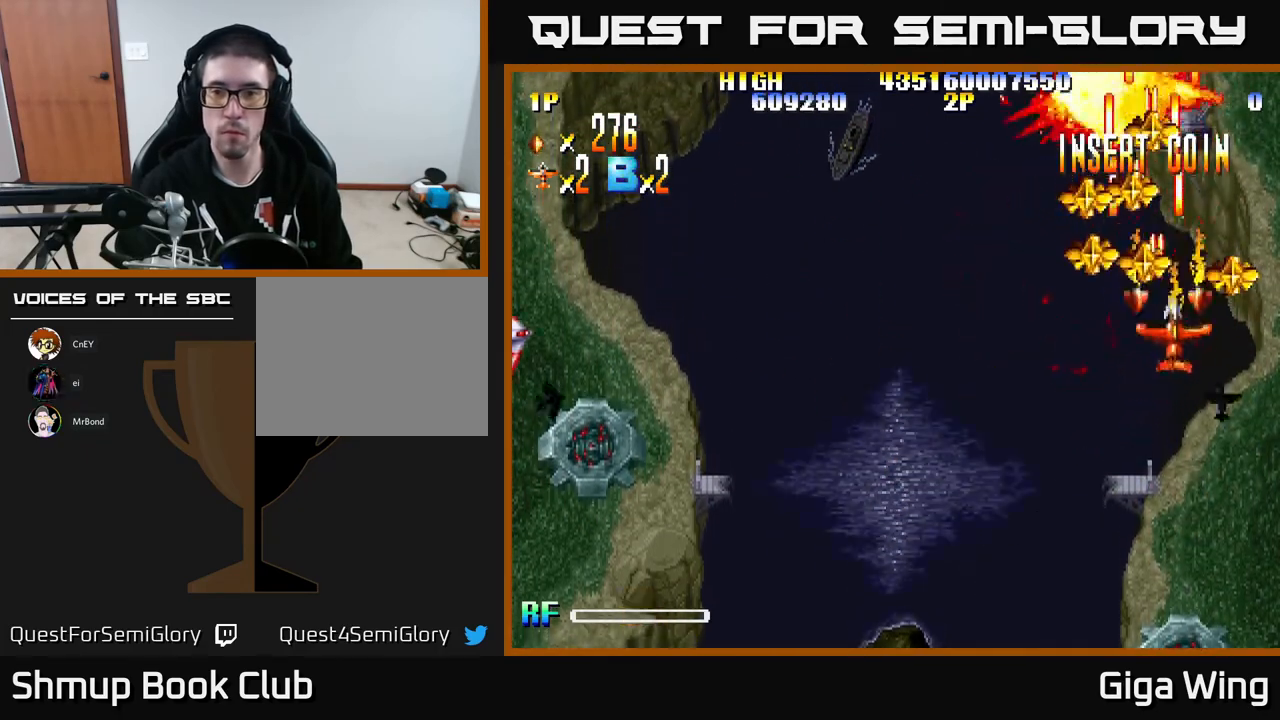
Gameplay with a controller (Xbox layout); each line is a JSON object with the inputs held at the frame after it. "events" lists button and stick changes between this image and that frame as [ms after this image, input, new state], when the widget could be followed in between. Not read: right_stick.
{"buttons": ["R2", "DPAD_UP", "DPAD_LEFT"], "left_stick": "center", "events": [[117, "DPAD_RIGHT", "up"], [133, "DPAD_LEFT", "down"], [133, "DPAD_UP", "up"], [167, "DPAD_DOWN", "down"], [467, "DPAD_DOWN", "up"], [500, "DPAD_UP", "down"]]}
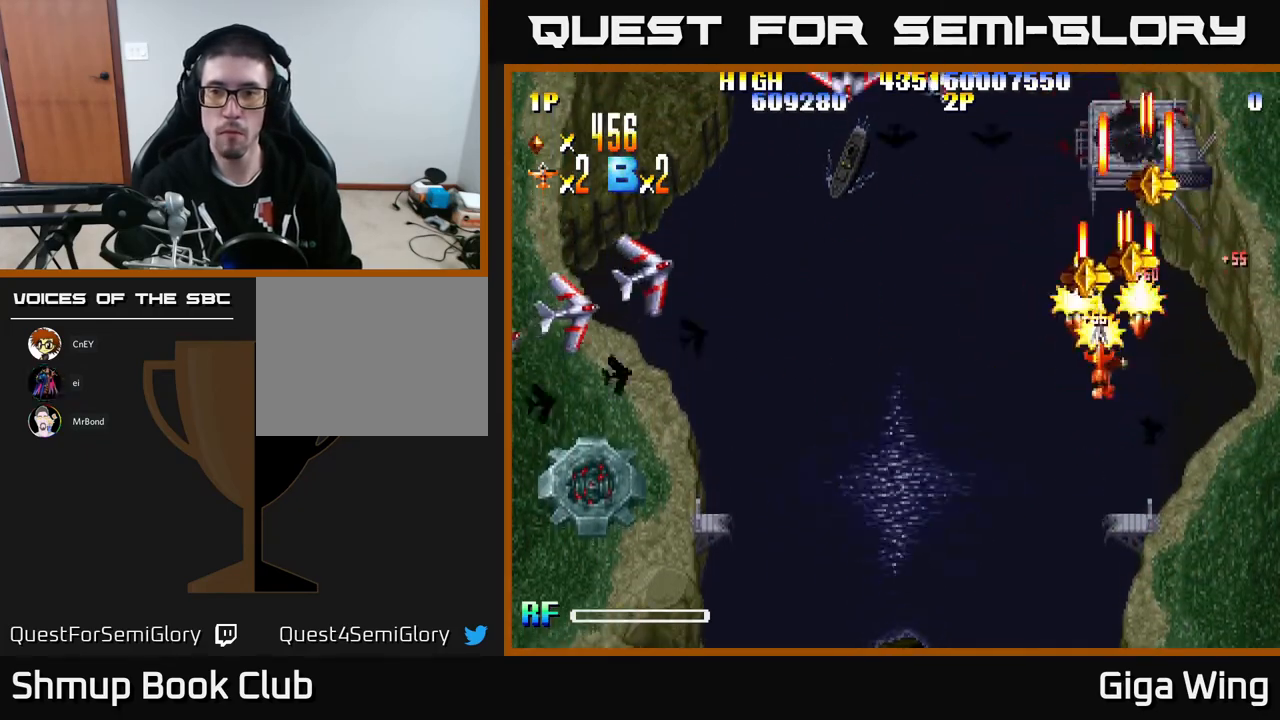
{"buttons": ["R2", "DPAD_DOWN", "DPAD_LEFT"], "left_stick": "center", "events": [[33, "DPAD_LEFT", "up"], [50, "DPAD_RIGHT", "down"], [267, "DPAD_RIGHT", "up"], [317, "DPAD_LEFT", "down"], [350, "DPAD_UP", "up"], [433, "DPAD_DOWN", "down"]]}
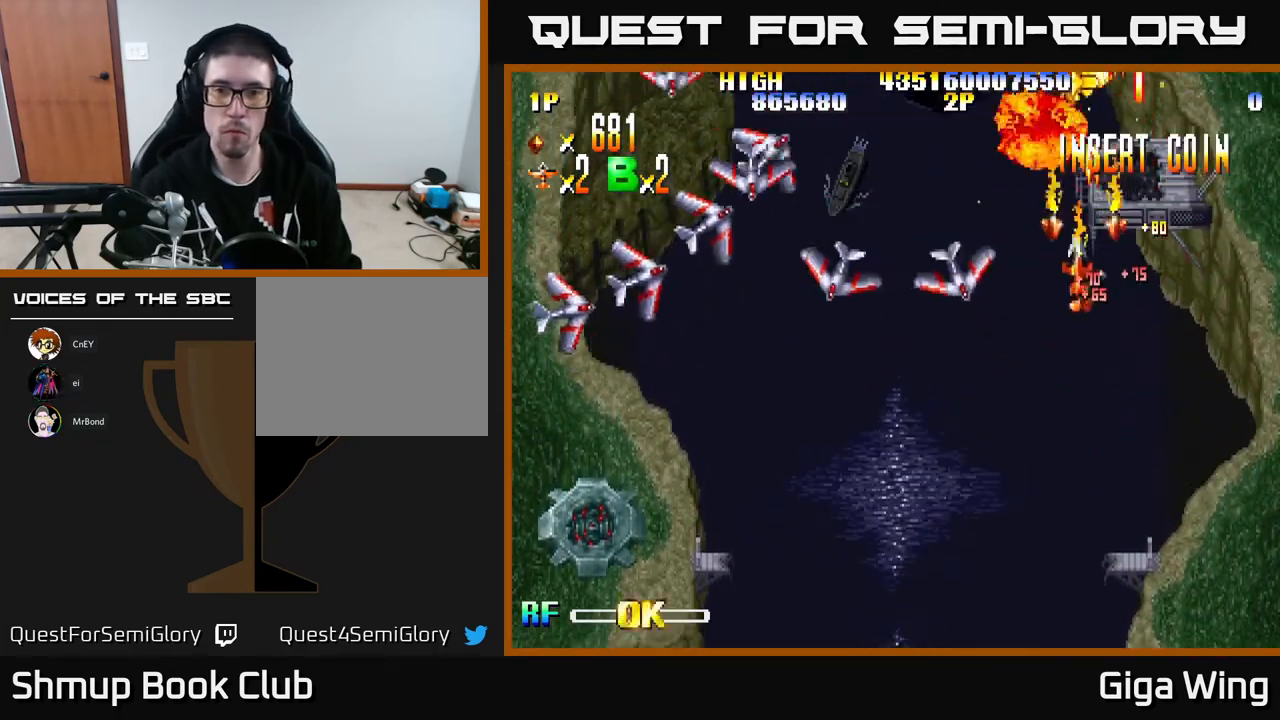
{"buttons": ["R2", "DPAD_DOWN", "DPAD_LEFT"], "left_stick": "center", "events": [[267, "DPAD_DOWN", "up"], [317, "DPAD_UP", "down"], [333, "DPAD_UP", "up"], [433, "DPAD_DOWN", "down"]]}
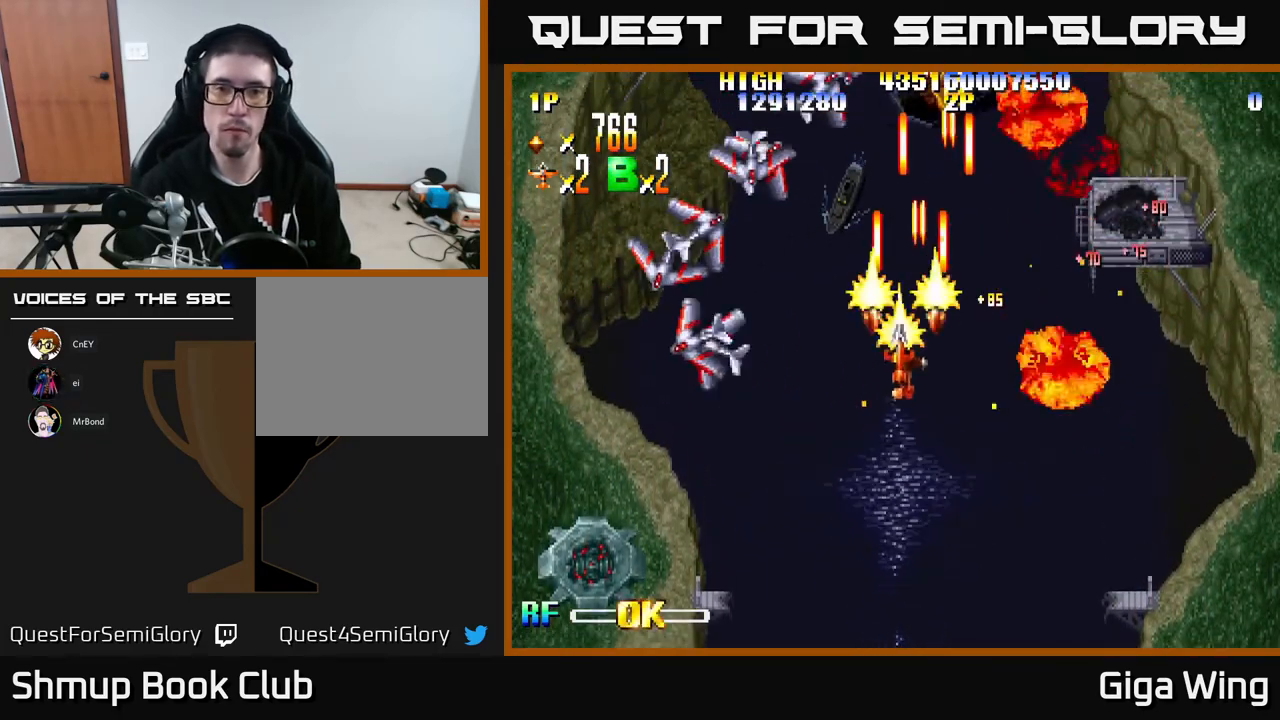
{"buttons": ["R2", "DPAD_DOWN", "DPAD_LEFT"], "left_stick": "center", "events": []}
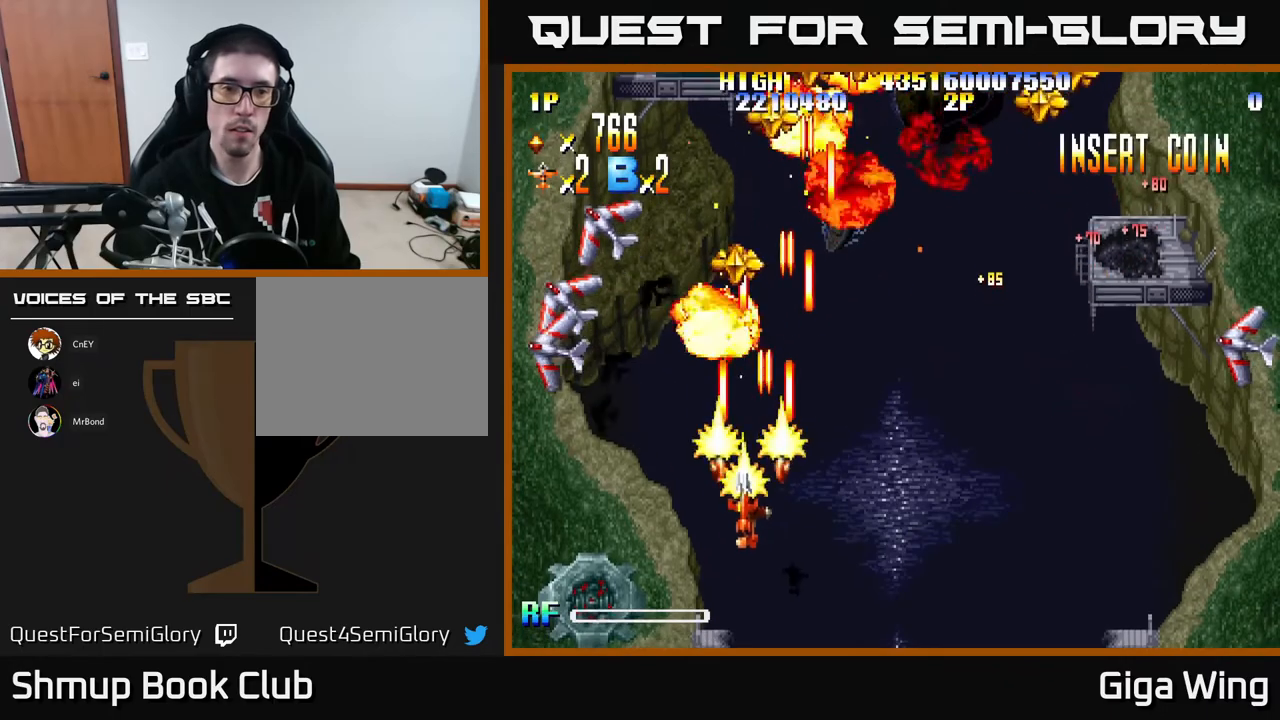
{"buttons": ["R2", "DPAD_UP", "DPAD_RIGHT"], "left_stick": "center", "events": [[50, "DPAD_DOWN", "up"], [350, "DPAD_UP", "down"], [417, "DPAD_LEFT", "up"], [433, "DPAD_RIGHT", "down"]]}
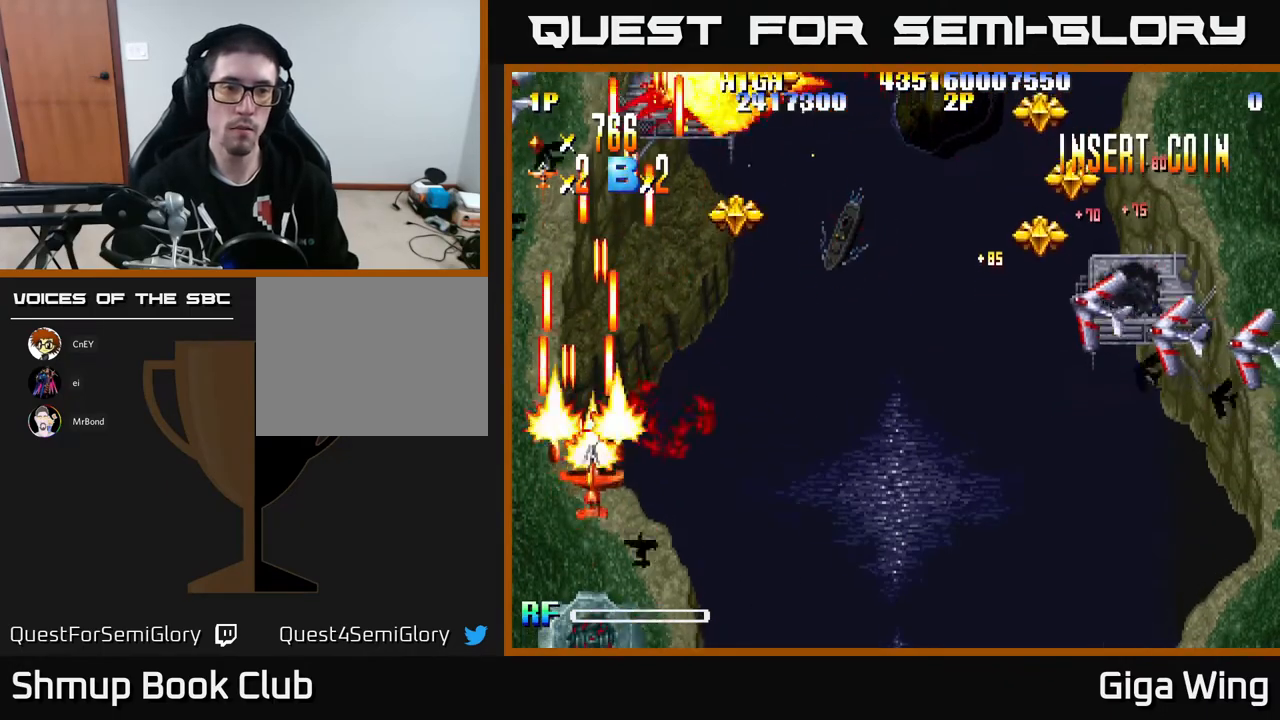
{"buttons": ["R2", "DPAD_DOWN", "DPAD_RIGHT"], "left_stick": "center", "events": [[183, "DPAD_UP", "up"], [317, "DPAD_DOWN", "down"]]}
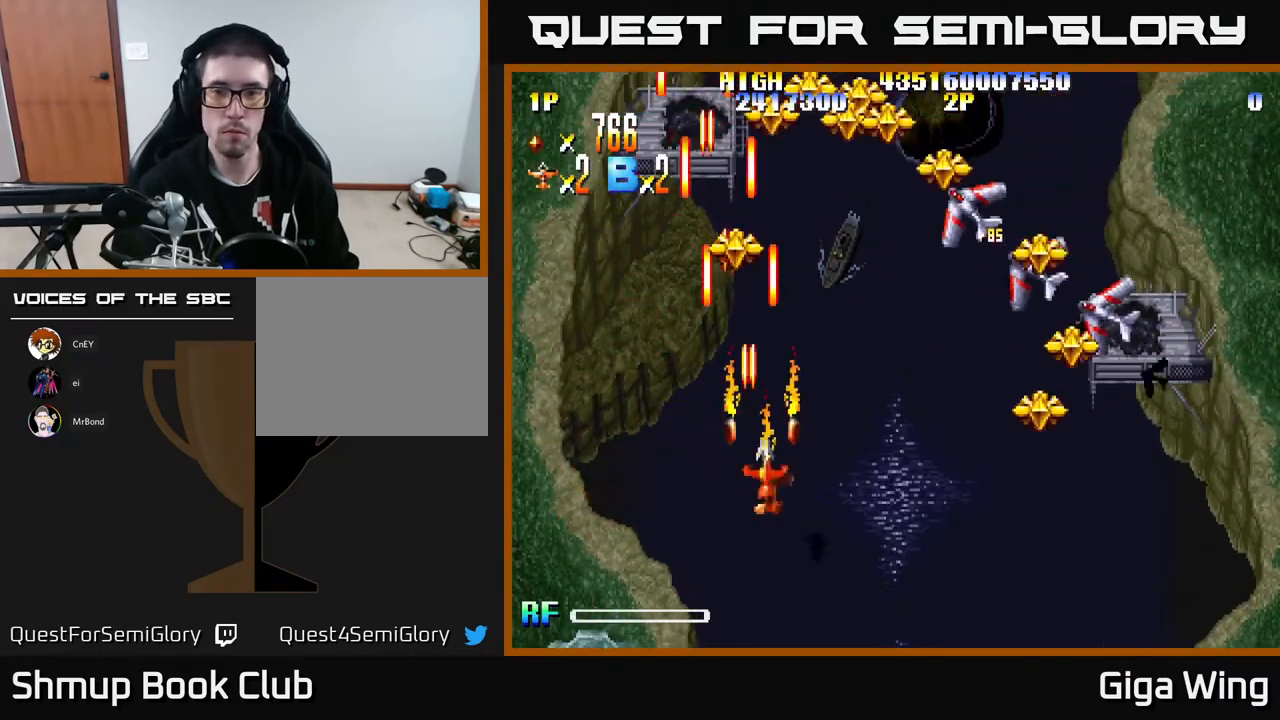
{"buttons": ["R2", "DPAD_RIGHT"], "left_stick": "center", "events": [[50, "DPAD_DOWN", "up"]]}
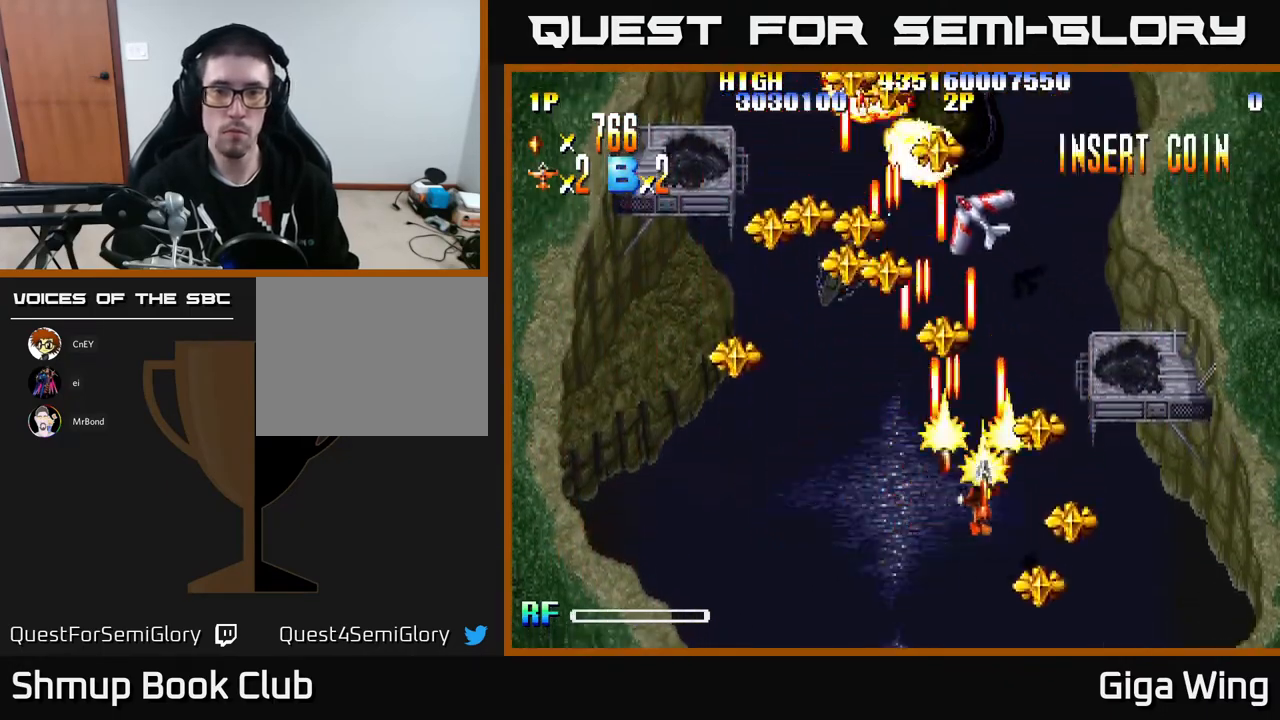
{"buttons": ["R2", "DPAD_UP", "DPAD_LEFT"], "left_stick": "center", "events": [[117, "DPAD_RIGHT", "up"], [150, "DPAD_LEFT", "down"], [433, "DPAD_UP", "down"]]}
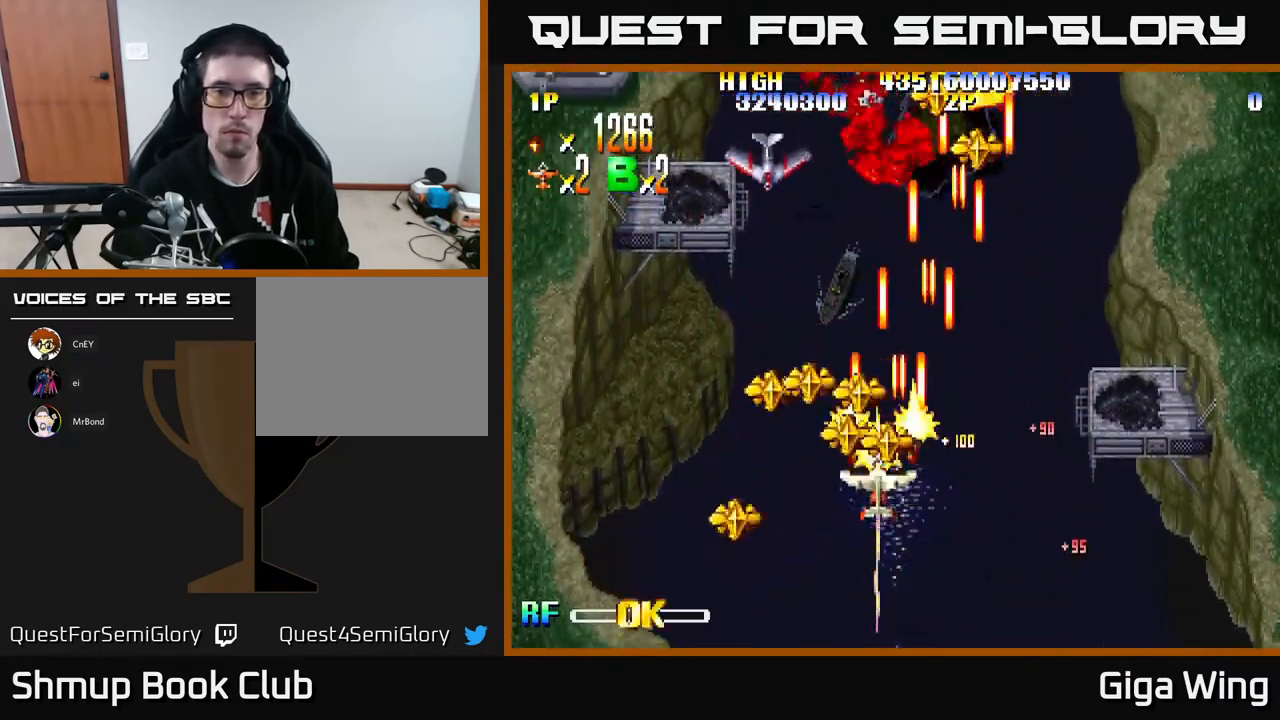
{"buttons": ["R2", "DPAD_RIGHT"], "left_stick": "center", "events": [[67, "DPAD_UP", "up"], [133, "DPAD_DOWN", "down"], [367, "DPAD_LEFT", "up"], [417, "DPAD_DOWN", "up"], [417, "DPAD_RIGHT", "down"]]}
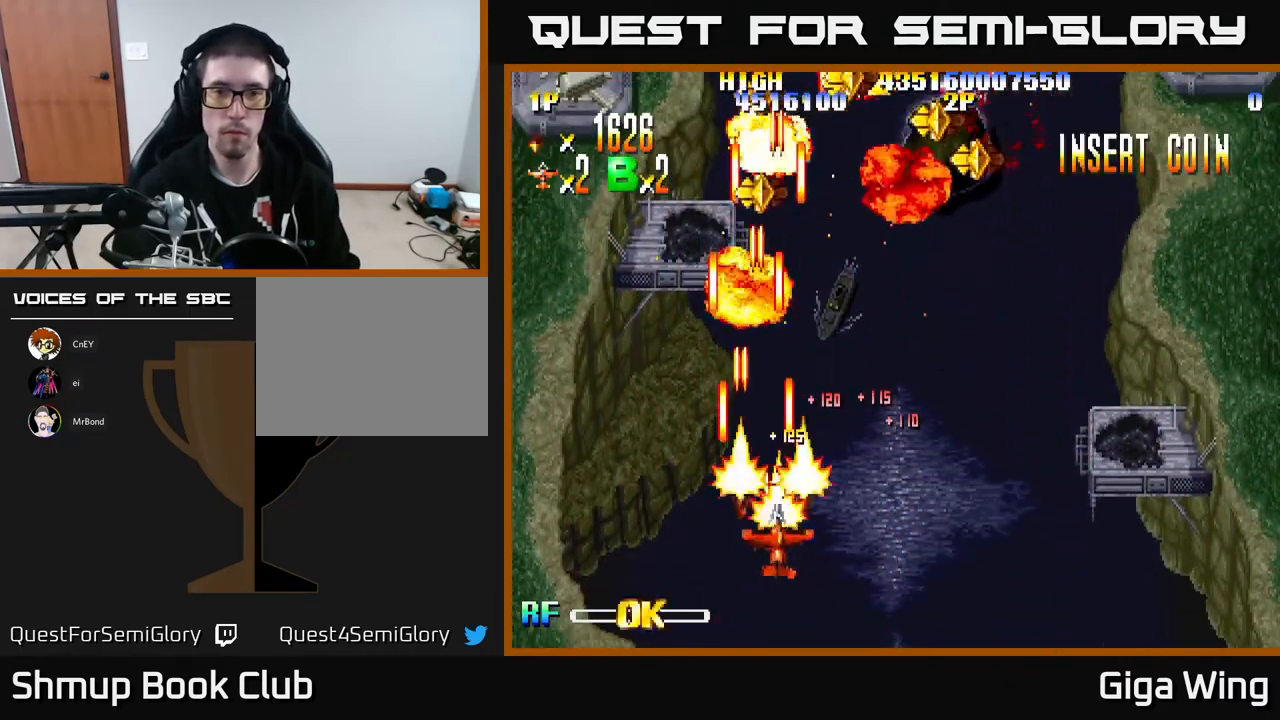
{"buttons": ["R2", "DPAD_UP", "DPAD_RIGHT"], "left_stick": "center", "events": [[67, "DPAD_UP", "down"]]}
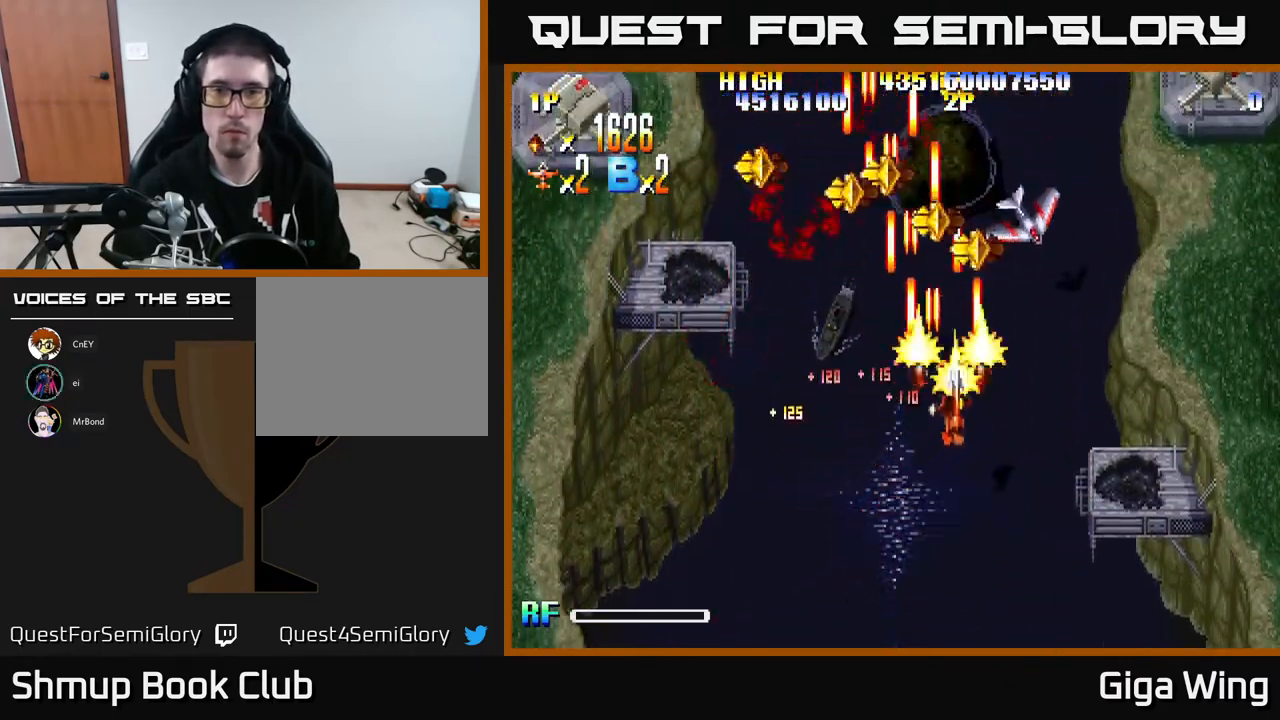
{"buttons": ["R2", "DPAD_DOWN", "DPAD_LEFT"], "left_stick": "center", "events": [[133, "DPAD_UP", "up"], [200, "DPAD_RIGHT", "up"], [233, "DPAD_DOWN", "down"], [233, "DPAD_LEFT", "down"], [333, "DPAD_DOWN", "up"], [483, "DPAD_DOWN", "down"]]}
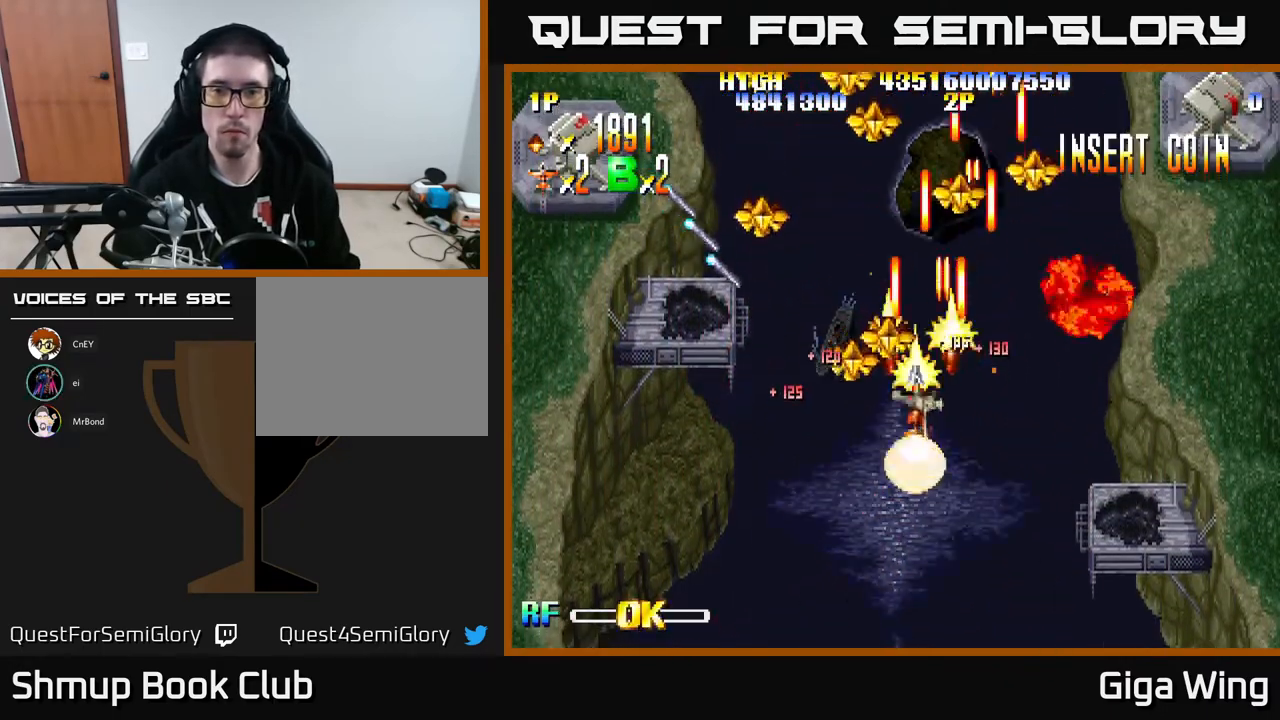
{"buttons": ["R2", "DPAD_UP", "DPAD_LEFT"], "left_stick": "center", "events": [[333, "DPAD_DOWN", "up"], [367, "DPAD_UP", "down"]]}
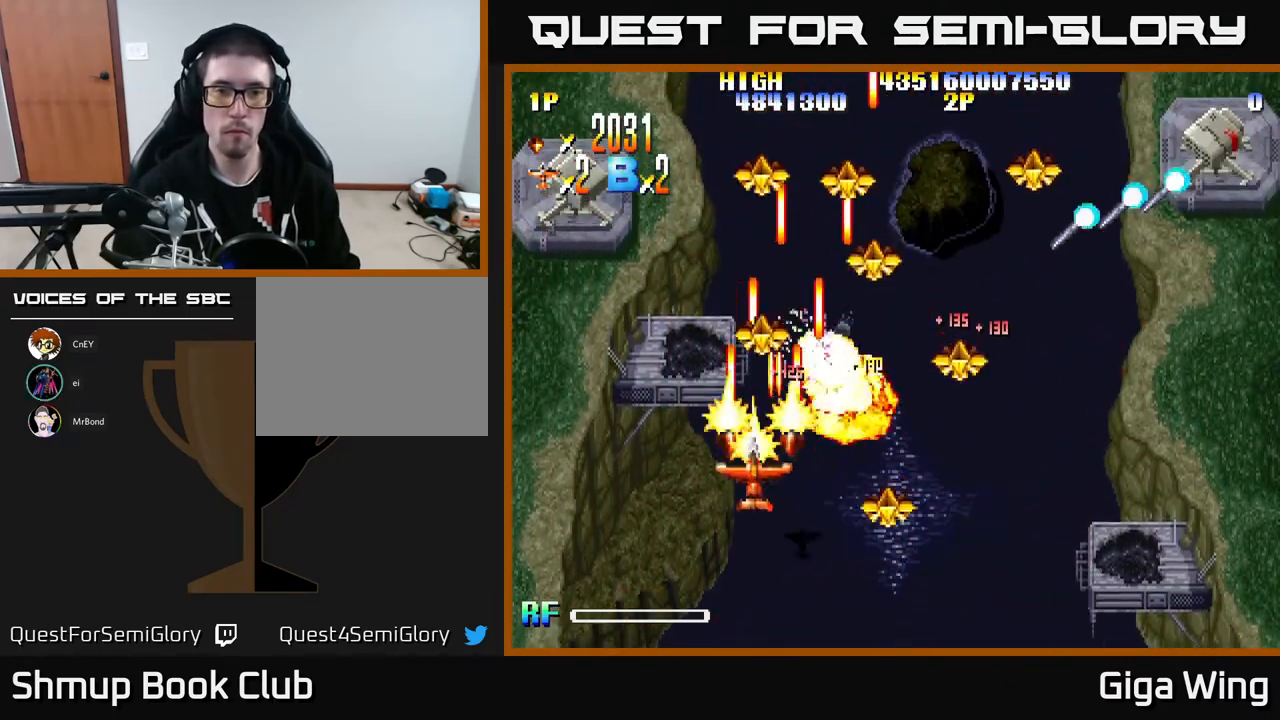
{"buttons": ["R2", "DPAD_DOWN", "DPAD_RIGHT"], "left_stick": "center", "events": [[50, "DPAD_LEFT", "up"], [83, "DPAD_RIGHT", "down"], [150, "DPAD_UP", "up"], [233, "DPAD_DOWN", "down"]]}
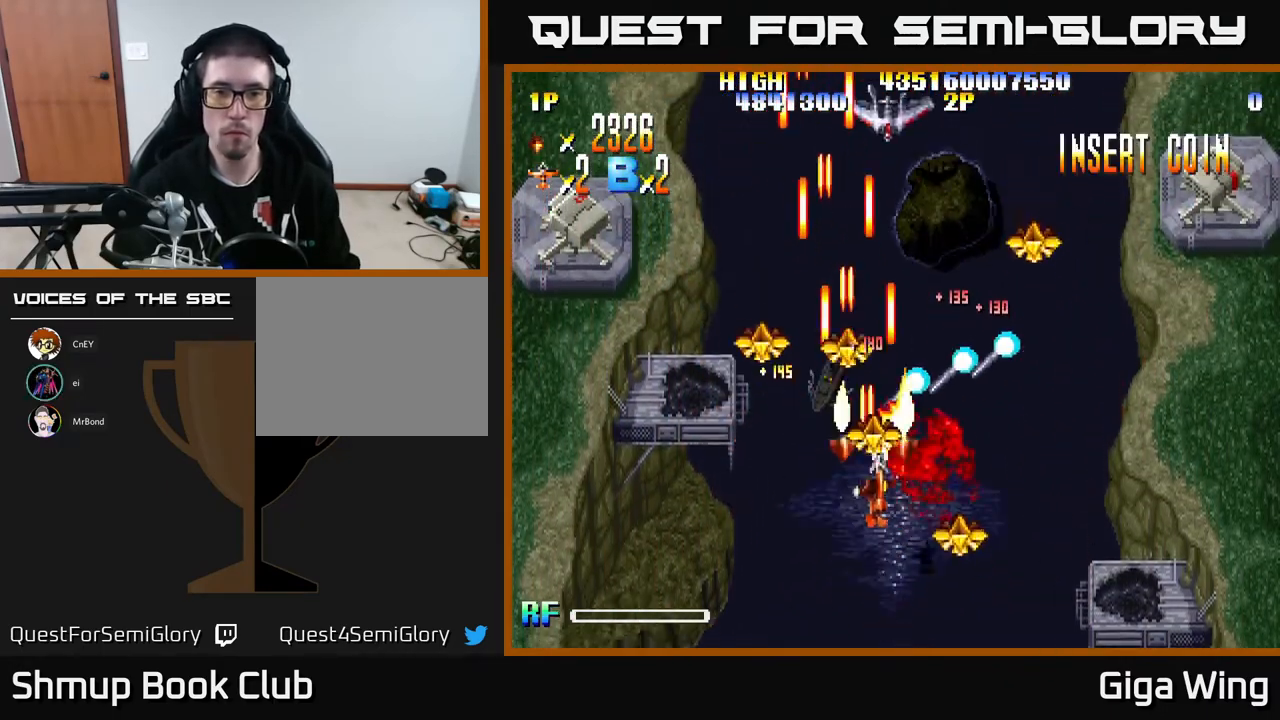
{"buttons": ["R2", "DPAD_RIGHT"], "left_stick": "center", "events": [[183, "DPAD_DOWN", "up"]]}
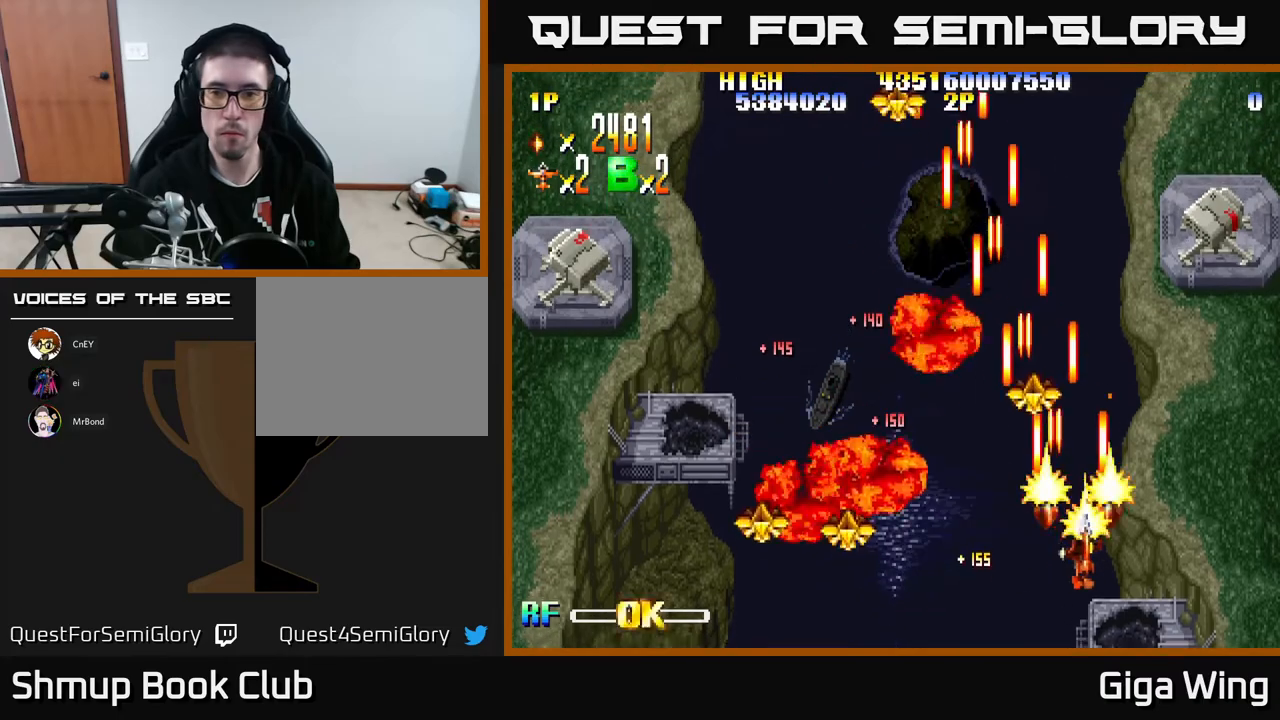
{"buttons": ["R2", "DPAD_UP"], "left_stick": "center", "events": [[417, "DPAD_UP", "down"], [433, "DPAD_RIGHT", "up"]]}
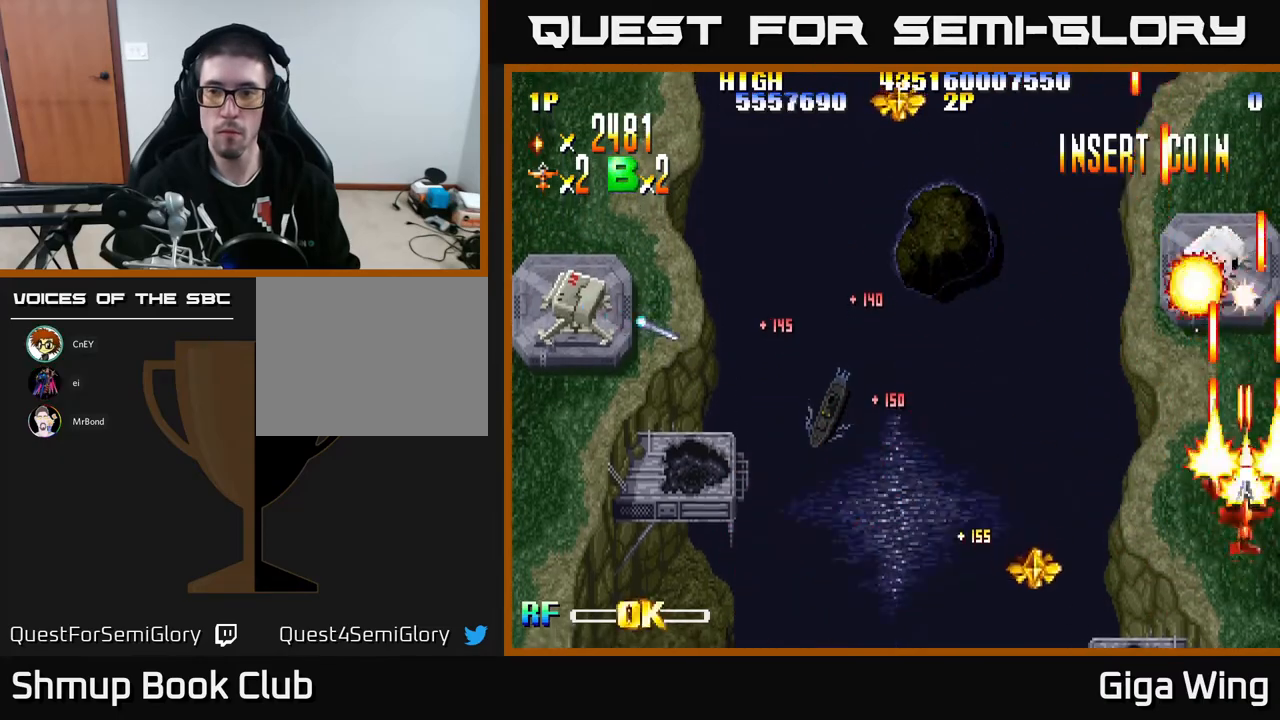
{"buttons": ["R2", "DPAD_UP", "DPAD_LEFT"], "left_stick": "center", "events": [[267, "DPAD_LEFT", "down"]]}
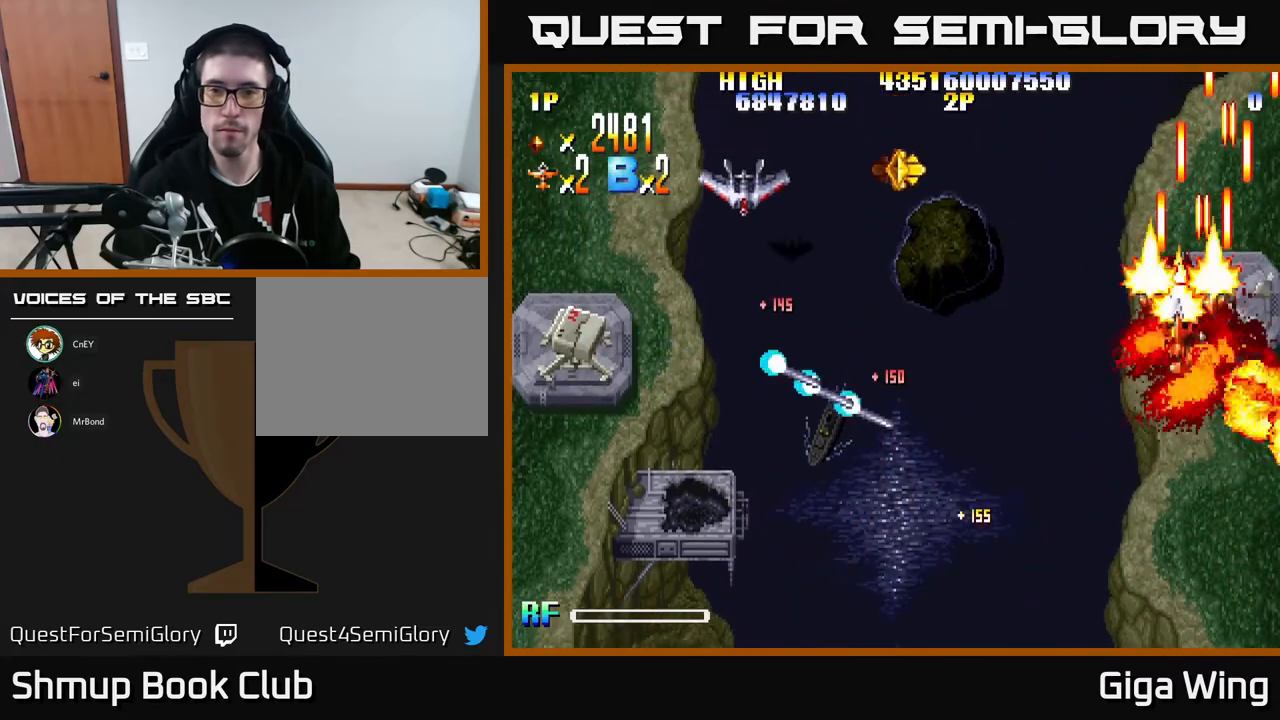
{"buttons": ["R2", "DPAD_DOWN", "DPAD_LEFT"], "left_stick": "center", "events": [[67, "DPAD_UP", "up"], [317, "DPAD_DOWN", "down"]]}
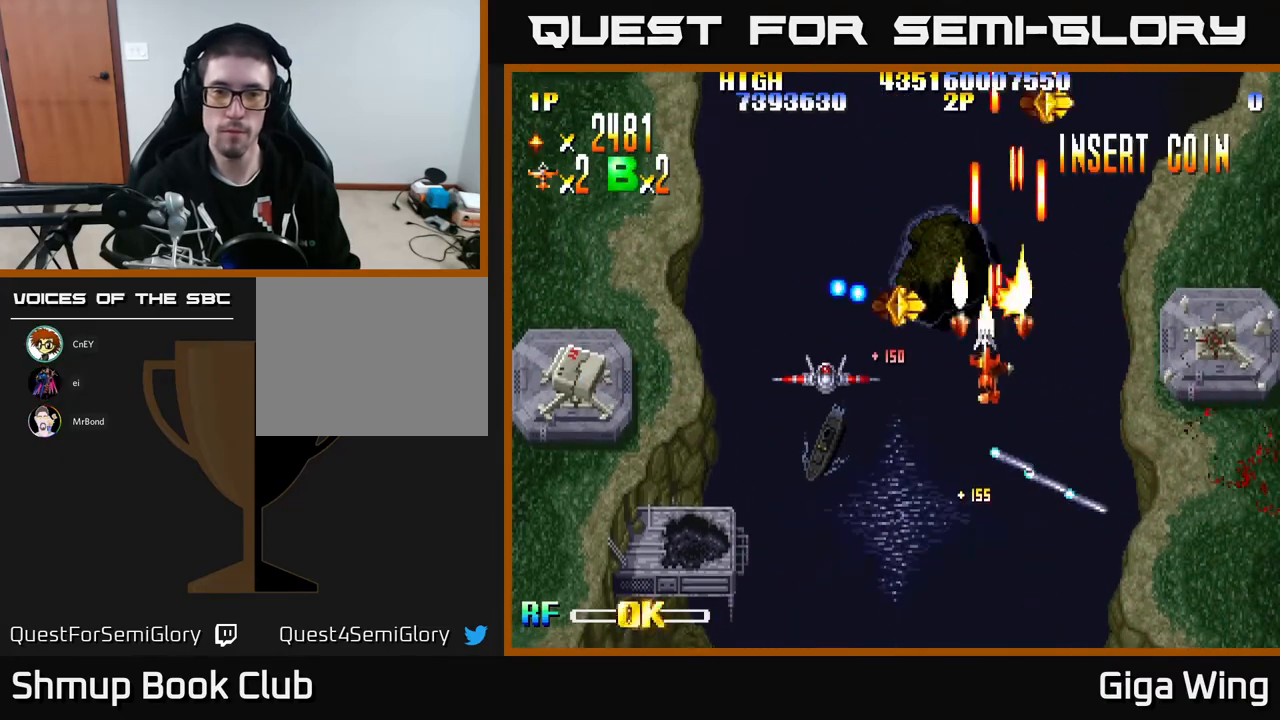
{"buttons": ["R2", "DPAD_DOWN", "DPAD_LEFT"], "left_stick": "center", "events": []}
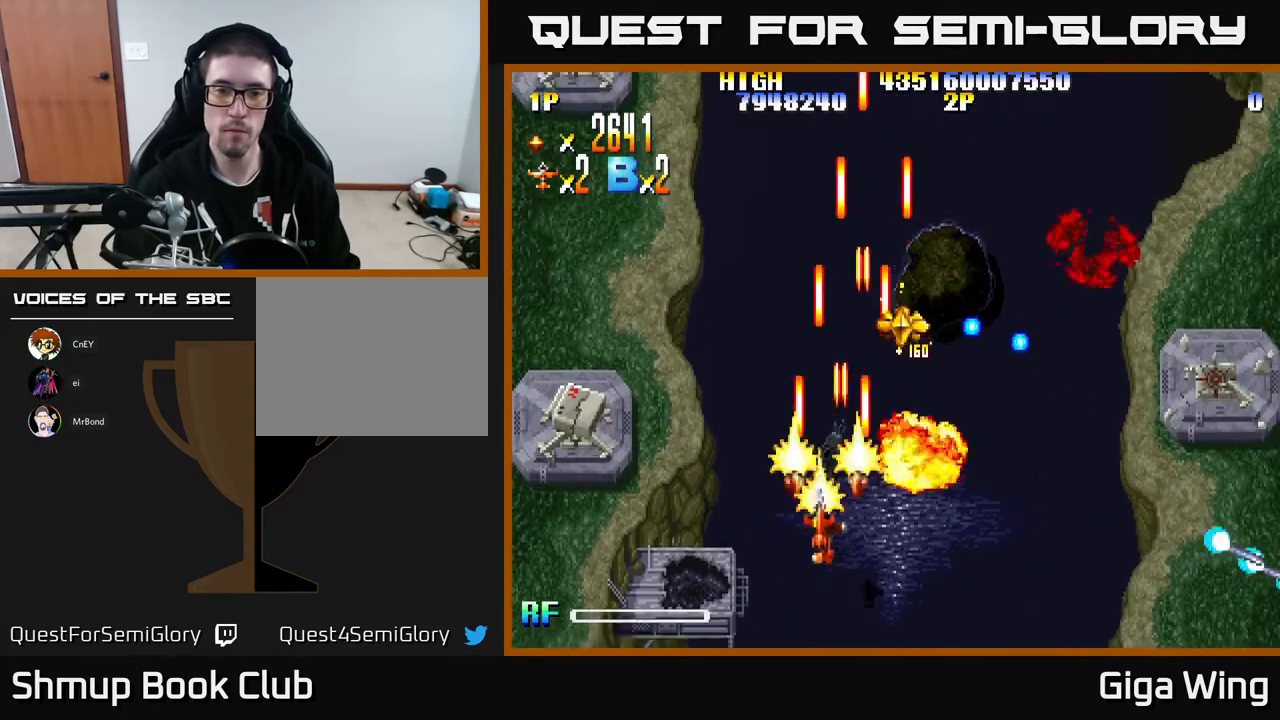
{"buttons": ["R2", "DPAD_LEFT"], "left_stick": "center", "events": [[250, "DPAD_DOWN", "up"]]}
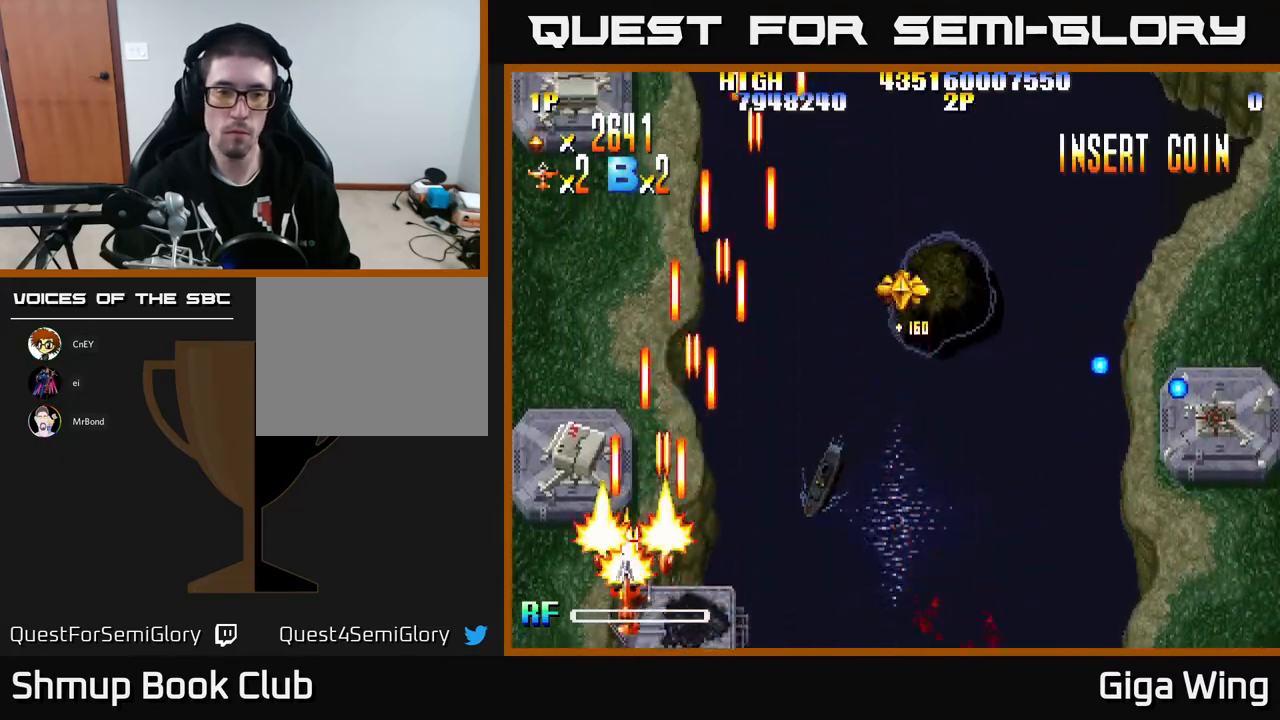
{"buttons": ["R2", "DPAD_DOWN", "DPAD_RIGHT"], "left_stick": "center", "events": [[167, "DPAD_UP", "down"], [217, "DPAD_LEFT", "up"], [400, "DPAD_RIGHT", "down"], [433, "DPAD_UP", "up"], [467, "DPAD_DOWN", "down"]]}
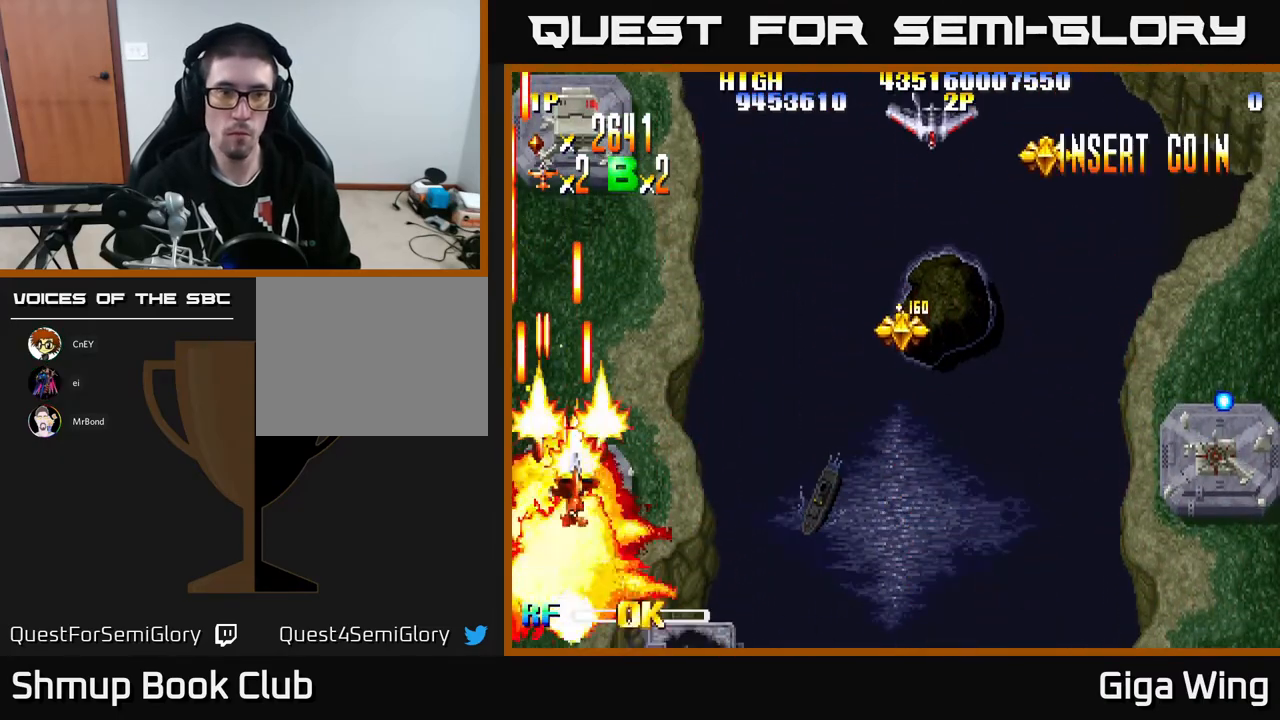
{"buttons": ["R2", "DPAD_RIGHT"], "left_stick": "center", "events": [[233, "DPAD_DOWN", "up"]]}
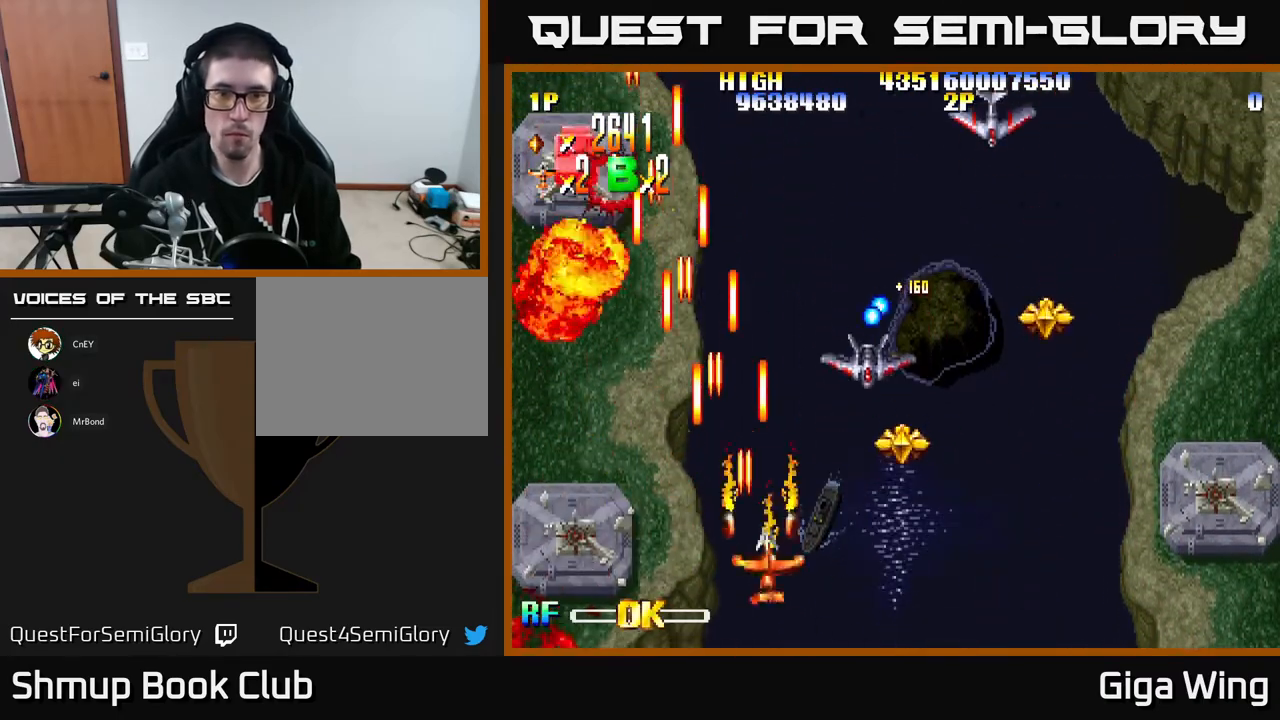
{"buttons": ["R2", "DPAD_RIGHT"], "left_stick": "center", "events": [[50, "DPAD_DOWN", "down"], [167, "DPAD_DOWN", "up"]]}
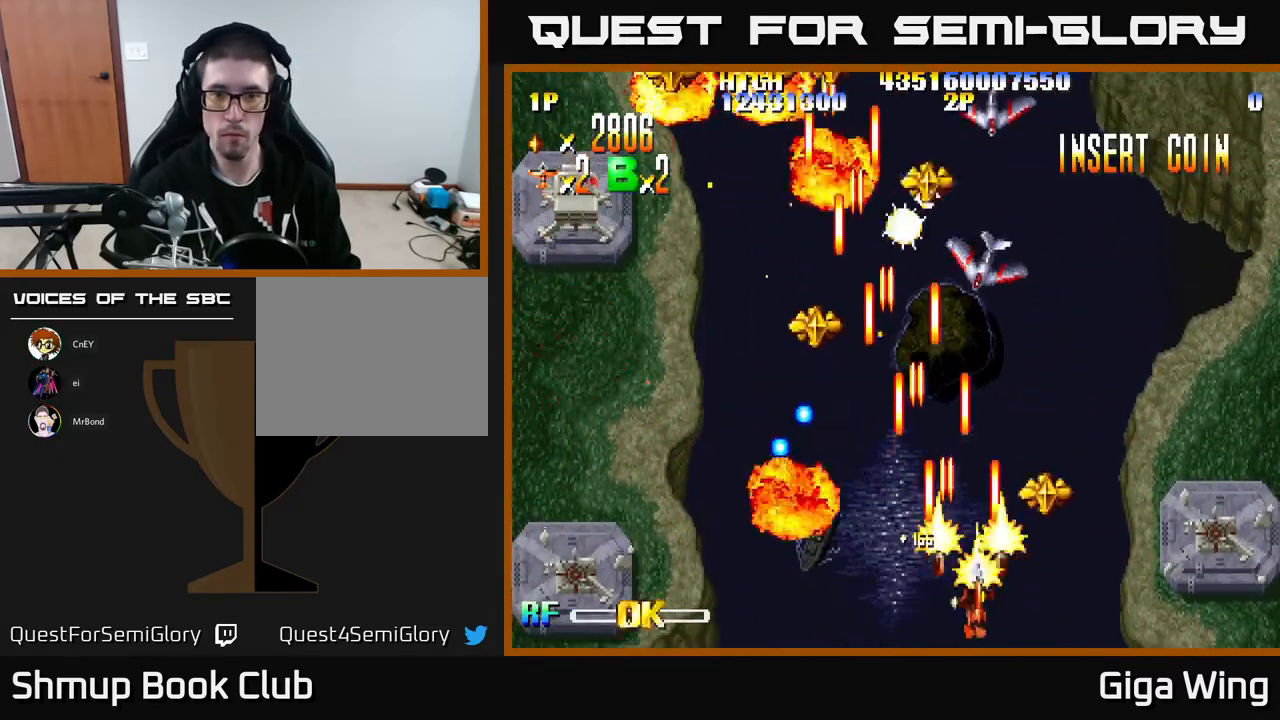
{"buttons": ["R2", "DPAD_UP", "DPAD_LEFT"], "left_stick": "center", "events": [[167, "DPAD_RIGHT", "up"], [167, "DPAD_UP", "down"], [233, "DPAD_LEFT", "down"]]}
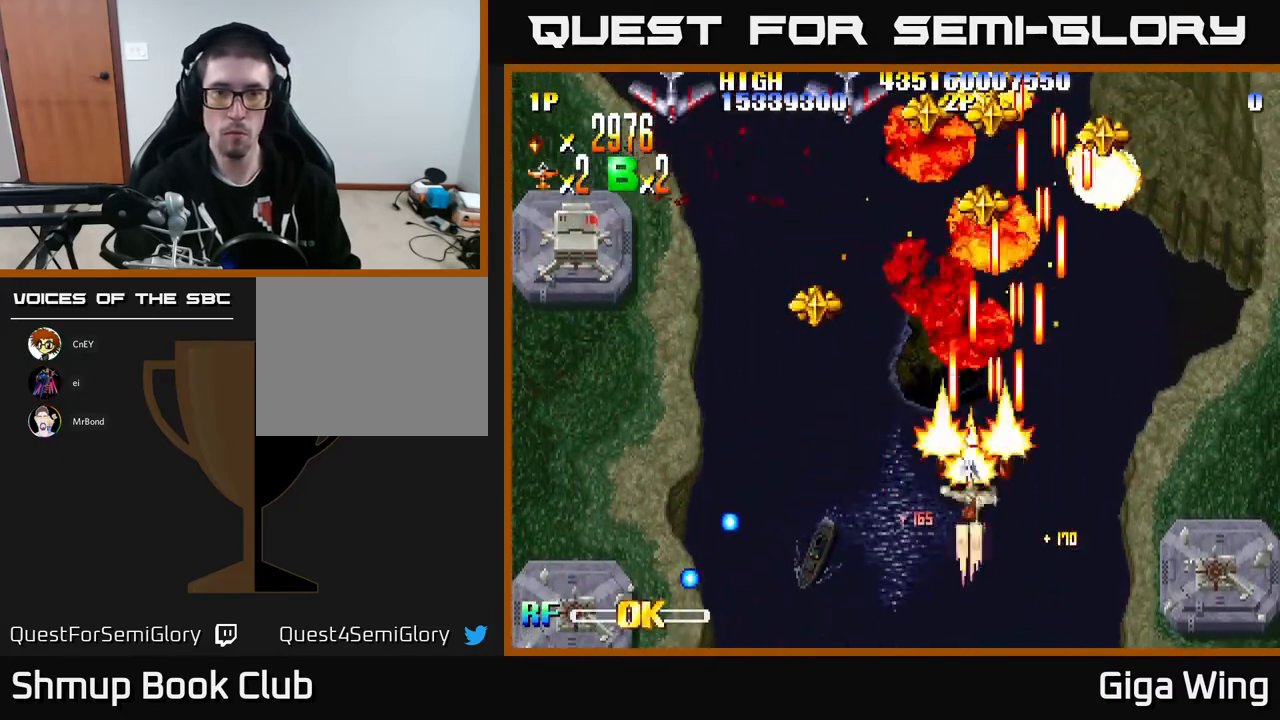
{"buttons": ["R2", "DPAD_LEFT"], "left_stick": "center", "events": [[67, "DPAD_UP", "up"], [267, "DPAD_UP", "down"], [300, "DPAD_LEFT", "up"], [350, "DPAD_LEFT", "down"], [467, "DPAD_UP", "up"]]}
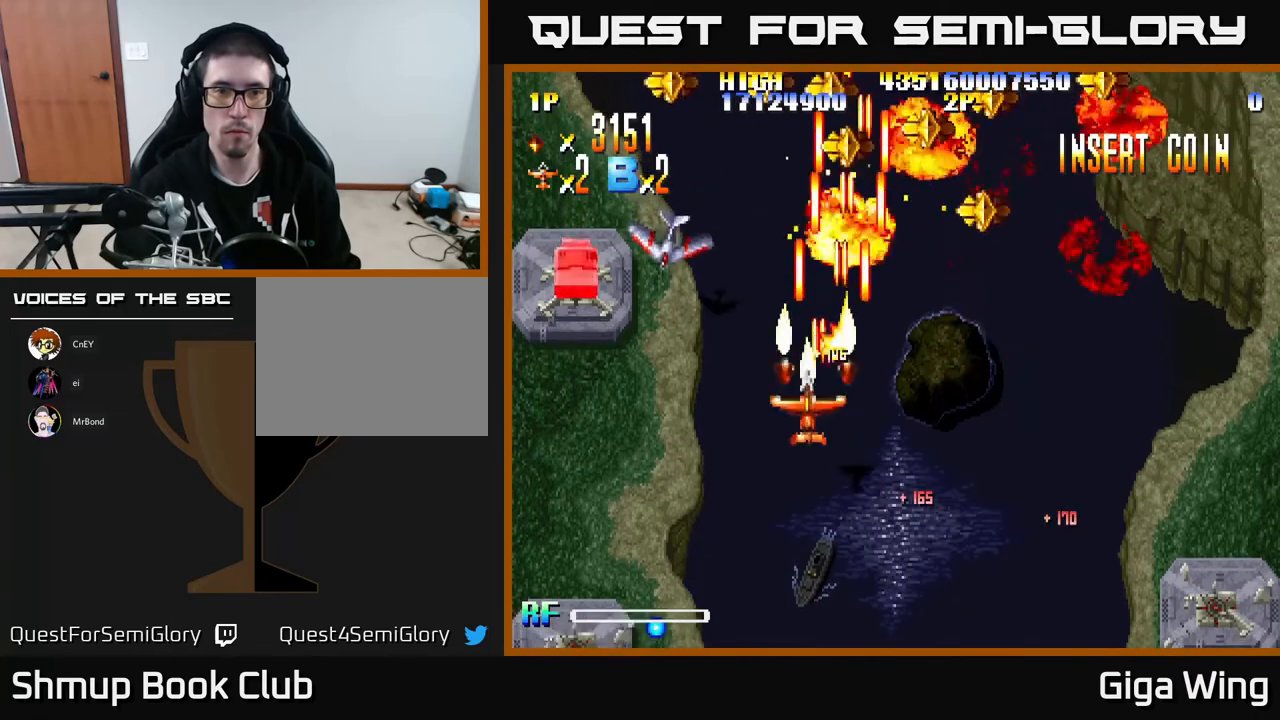
{"buttons": ["R2", "DPAD_UP", "DPAD_LEFT"], "left_stick": "center", "events": [[133, "DPAD_DOWN", "down"], [250, "DPAD_DOWN", "up"], [500, "DPAD_UP", "down"]]}
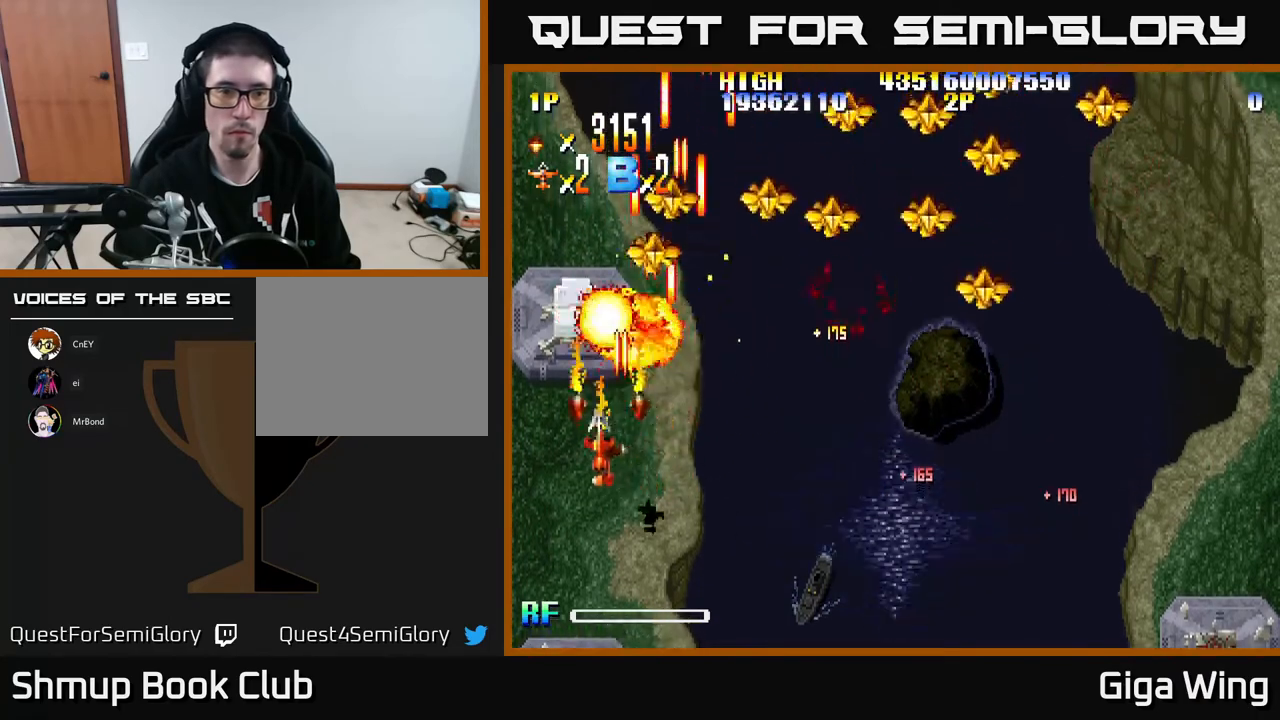
{"buttons": ["R2", "DPAD_DOWN", "DPAD_RIGHT"], "left_stick": "center", "events": [[117, "DPAD_LEFT", "up"], [150, "DPAD_RIGHT", "down"], [350, "DPAD_UP", "up"], [367, "DPAD_DOWN", "down"]]}
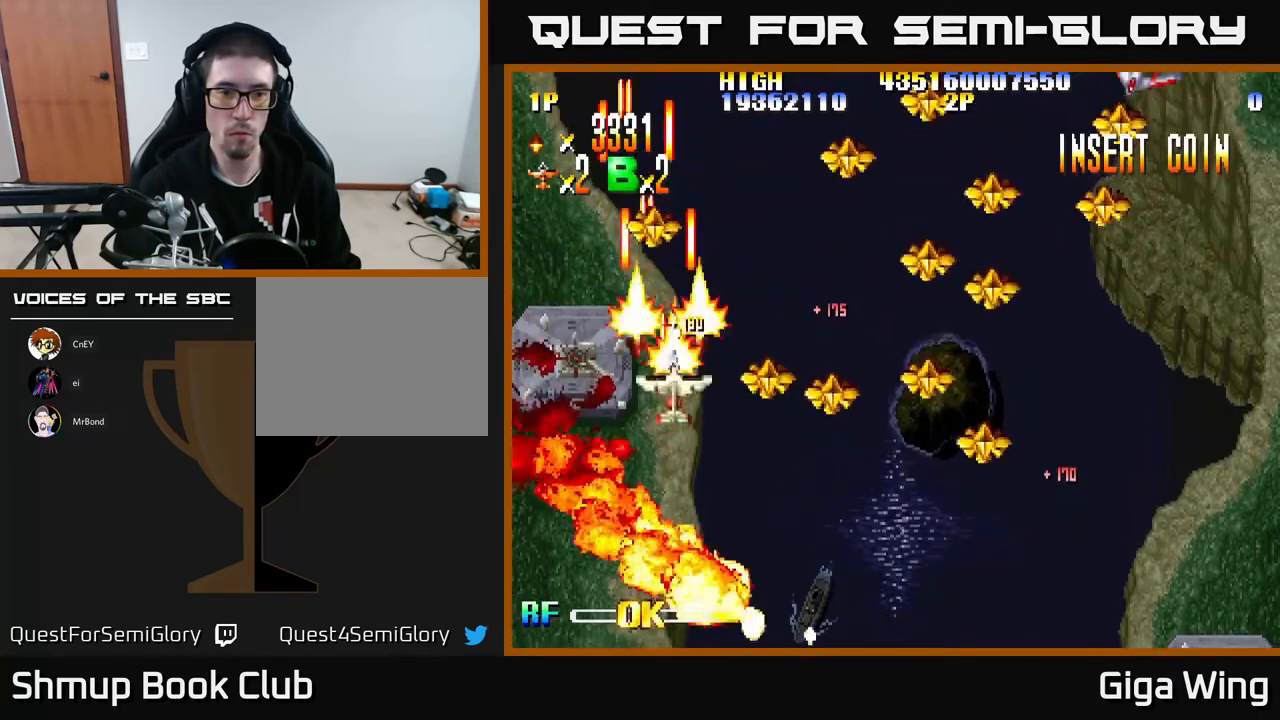
{"buttons": ["R2", "DPAD_DOWN", "DPAD_RIGHT"], "left_stick": "center", "events": []}
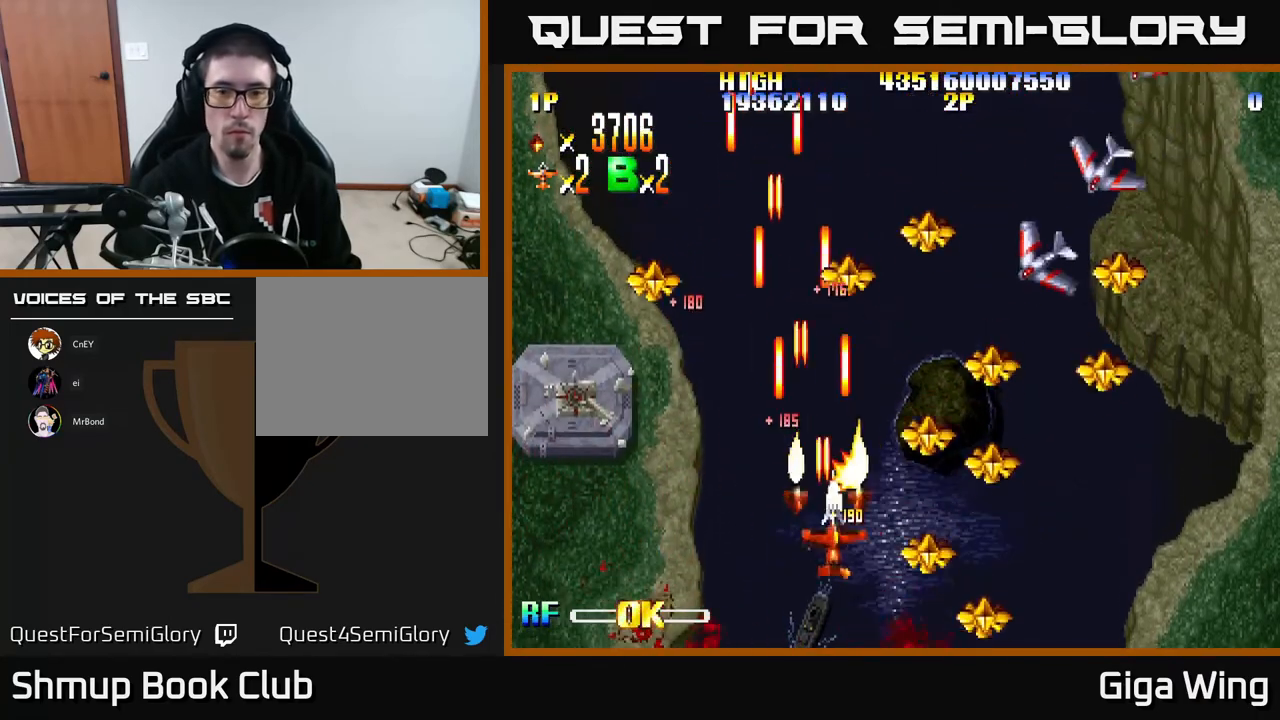
{"buttons": ["R2", "DPAD_RIGHT"], "left_stick": "center", "events": [[150, "DPAD_DOWN", "up"]]}
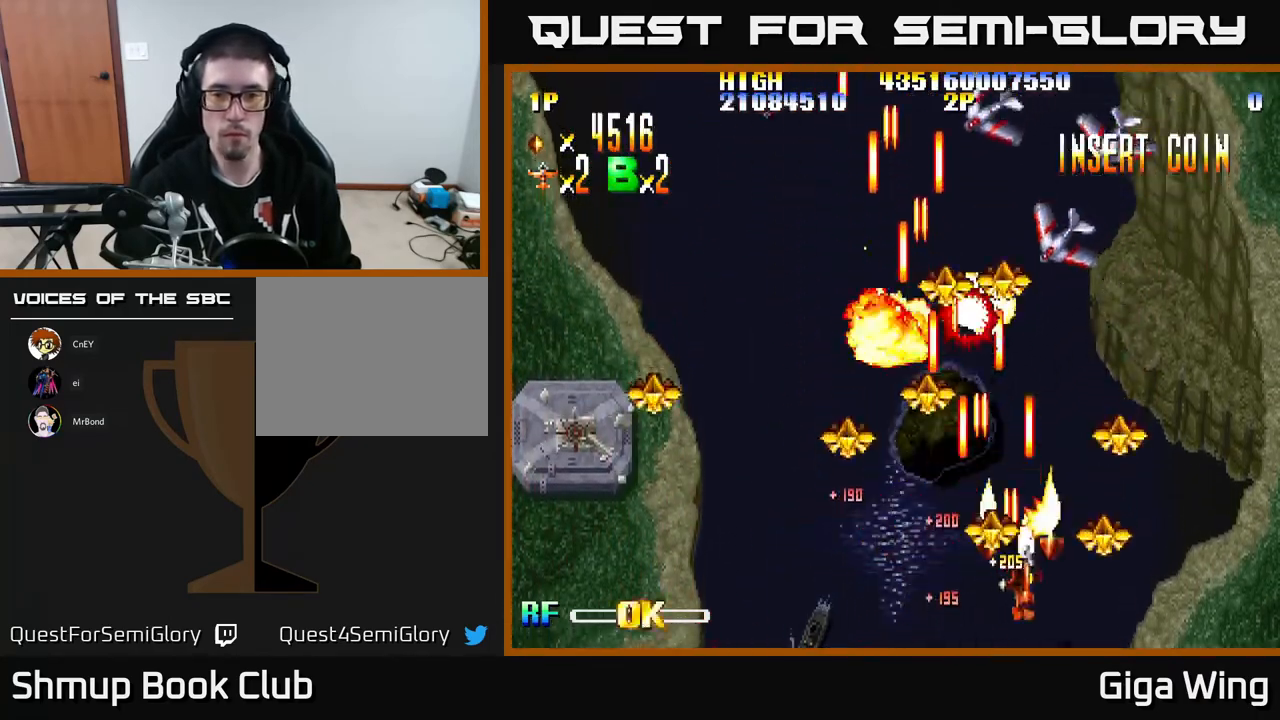
{"buttons": ["R2", "DPAD_DOWN", "DPAD_LEFT"], "left_stick": "center", "events": [[233, "DPAD_RIGHT", "up"], [250, "DPAD_LEFT", "down"], [317, "DPAD_DOWN", "down"]]}
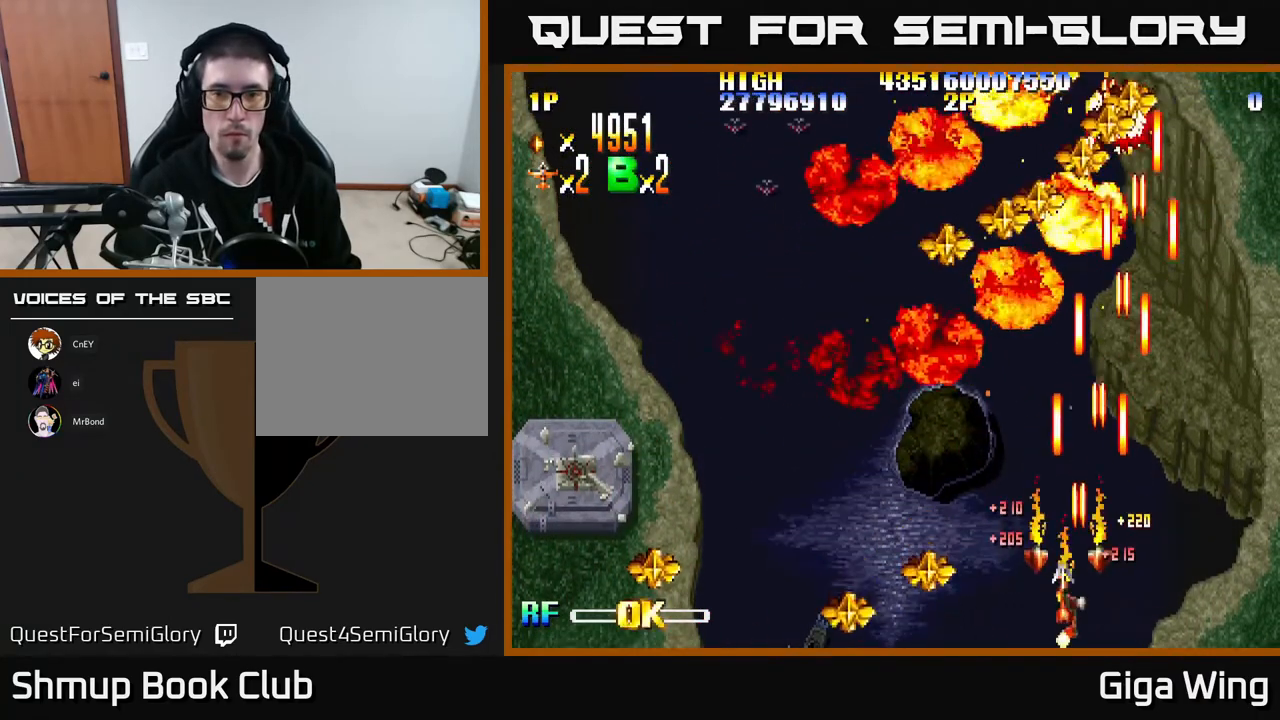
{"buttons": ["R2", "DPAD_UP", "DPAD_LEFT"], "left_stick": "center", "events": [[17, "DPAD_DOWN", "up"], [400, "DPAD_UP", "down"]]}
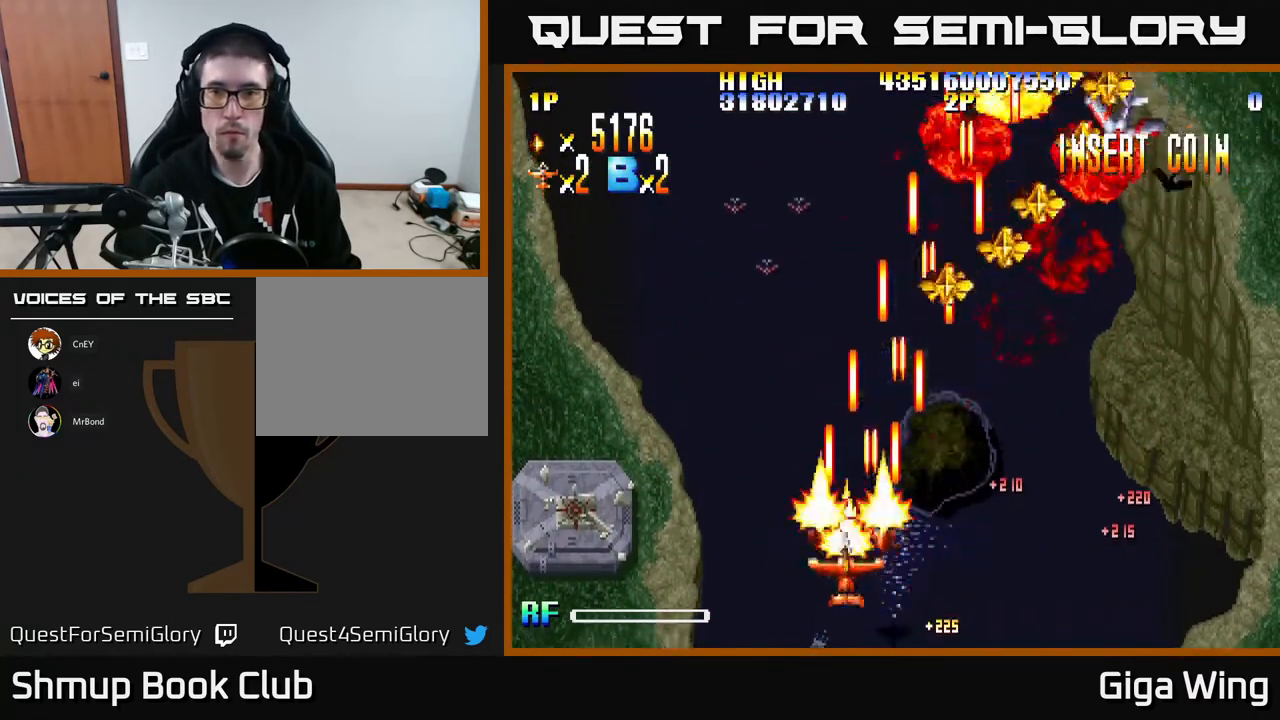
{"buttons": ["R2", "DPAD_UP", "DPAD_RIGHT"], "left_stick": "center", "events": [[17, "DPAD_LEFT", "up"], [50, "DPAD_RIGHT", "down"]]}